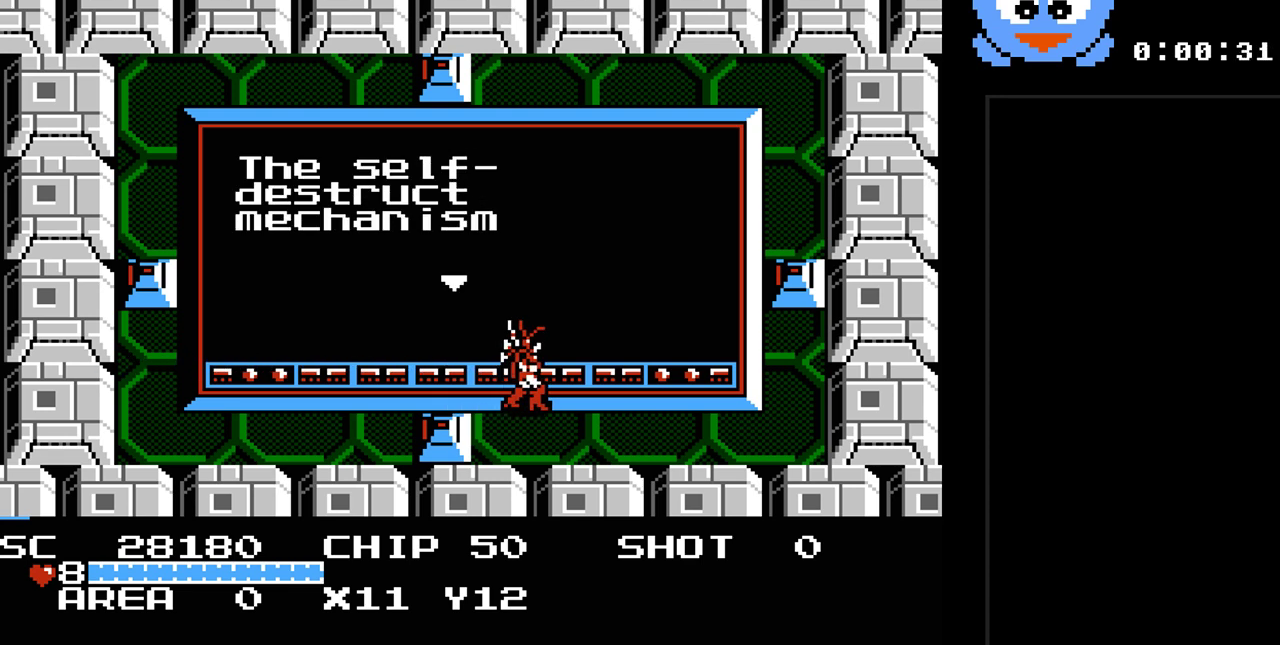
Gameplay with a controller (Nintendo layout); each line is a JSON object with the inputs held at the frame after it. "events" lists button and stick changes between this image and that frame as [ms after this image, input, new state], when the widget could be followed in between. Not read: L3 R3.
{"buttons": ["Y"], "events": [[50, "DPAD_LEFT", "down"], [267, "DPAD_LEFT", "up"], [400, "Y", "down"]]}
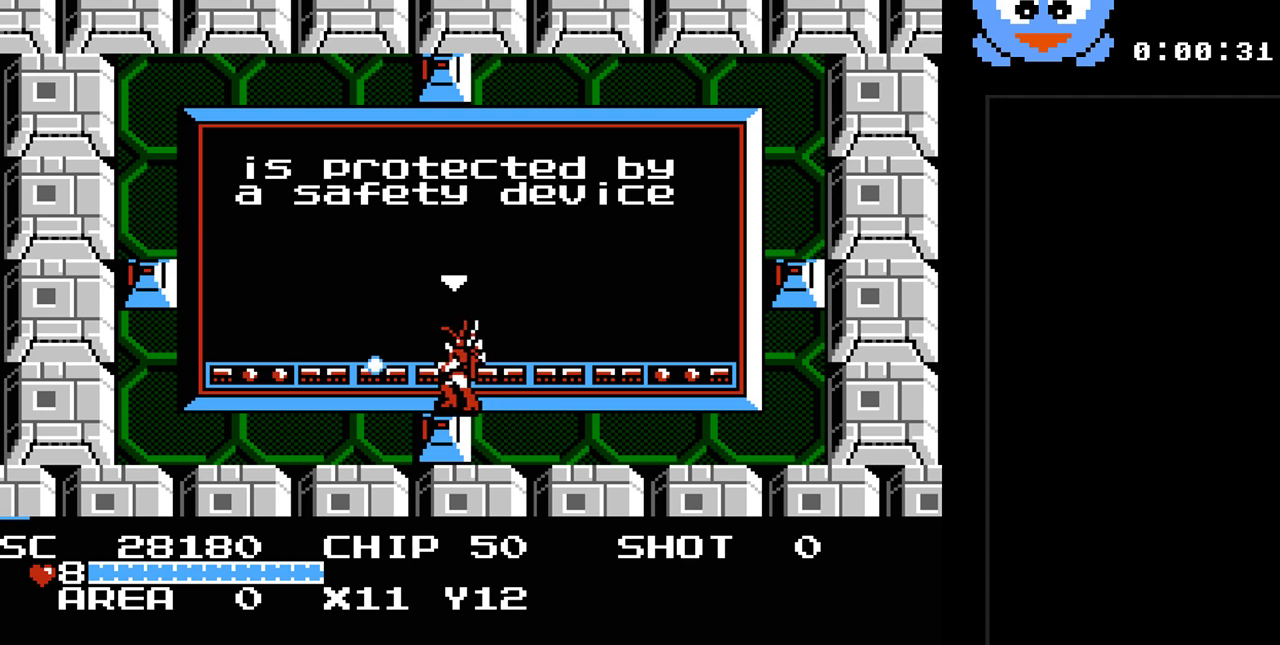
{"buttons": [], "events": [[17, "Y", "up"]]}
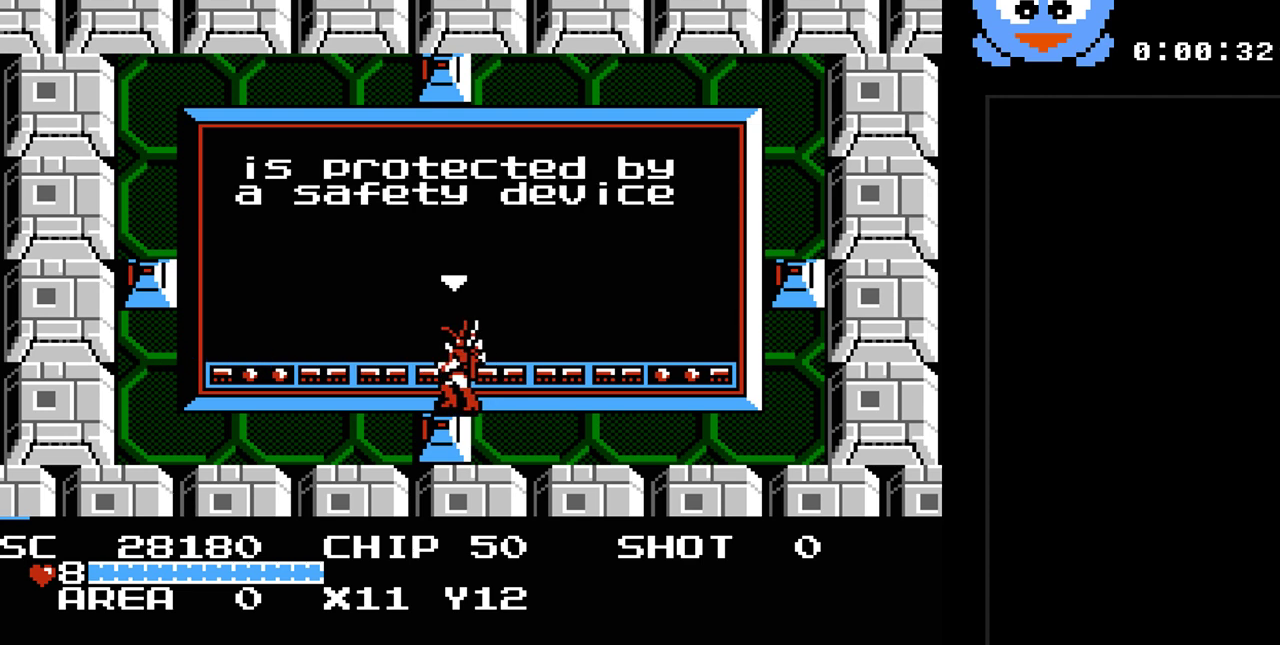
{"buttons": ["DPAD_LEFT"], "events": [[133, "DPAD_RIGHT", "down"], [317, "DPAD_RIGHT", "up"], [483, "DPAD_LEFT", "down"]]}
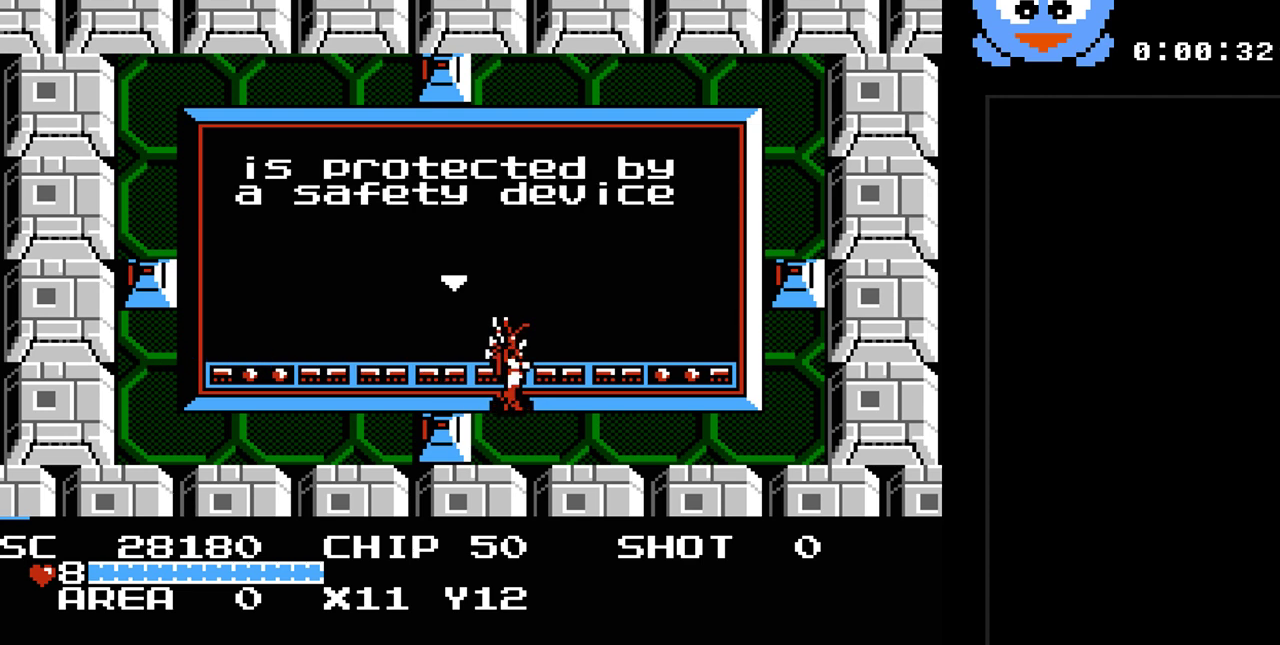
{"buttons": ["Y"], "events": [[150, "DPAD_LEFT", "up"], [433, "Y", "down"]]}
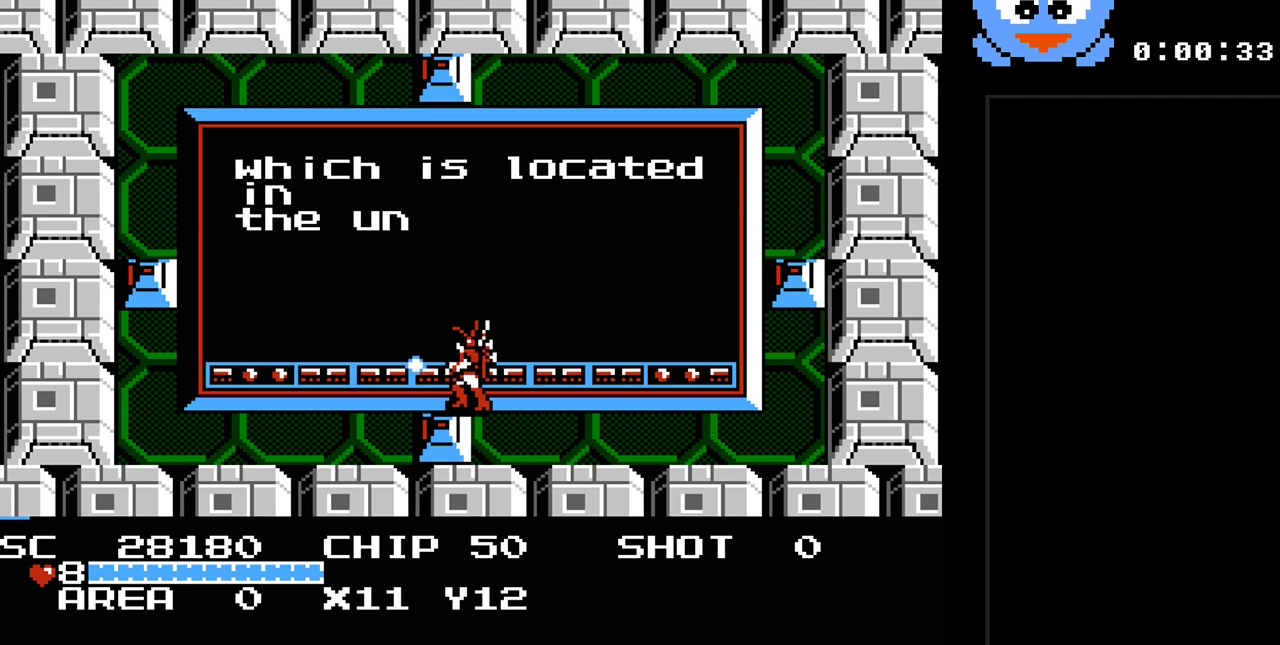
{"buttons": [], "events": [[67, "Y", "up"]]}
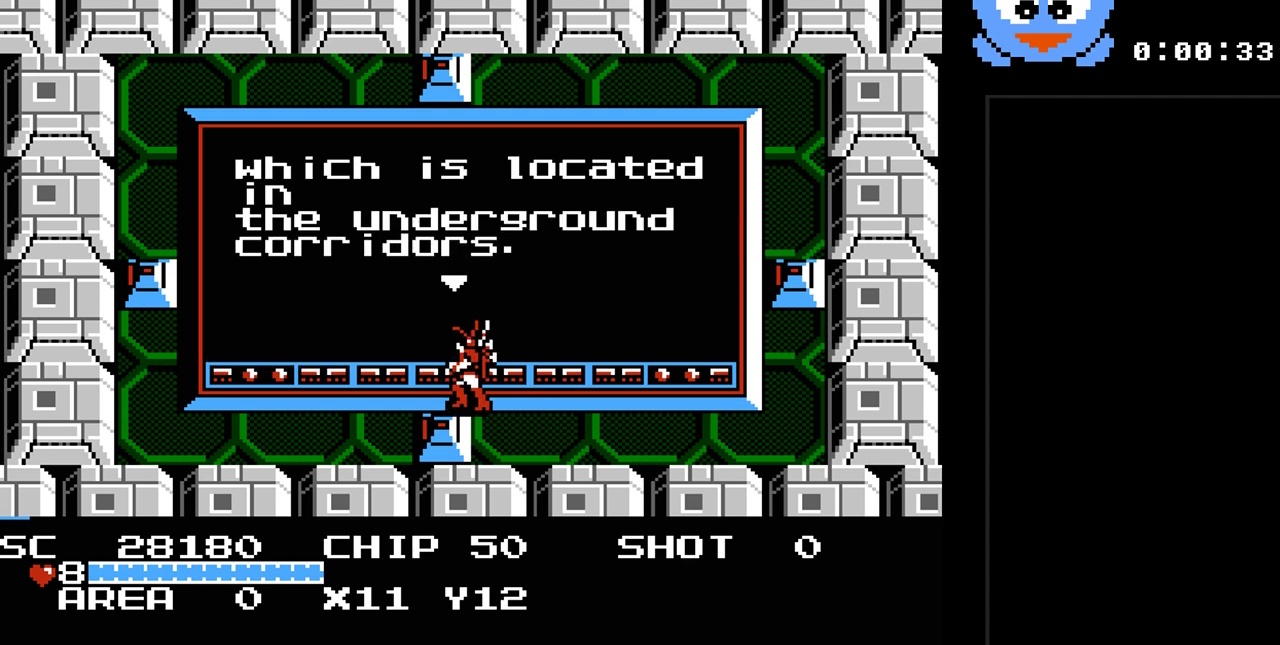
{"buttons": [], "events": []}
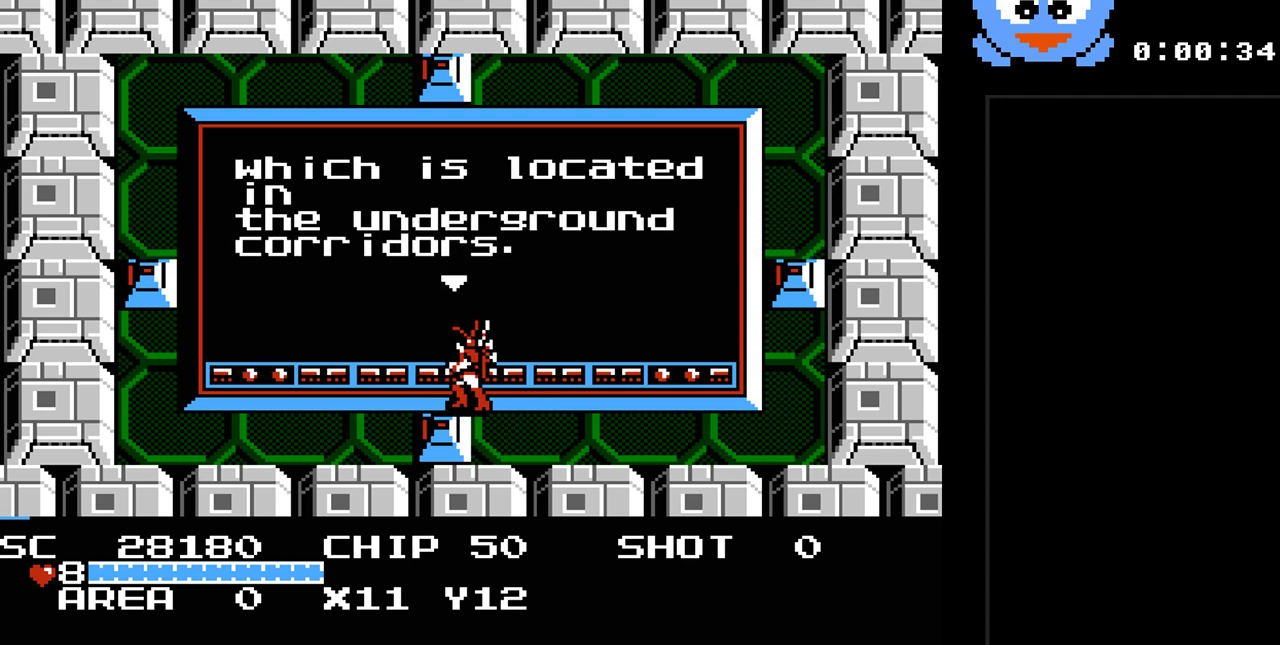
{"buttons": ["DPAD_RIGHT"], "events": [[467, "DPAD_RIGHT", "down"]]}
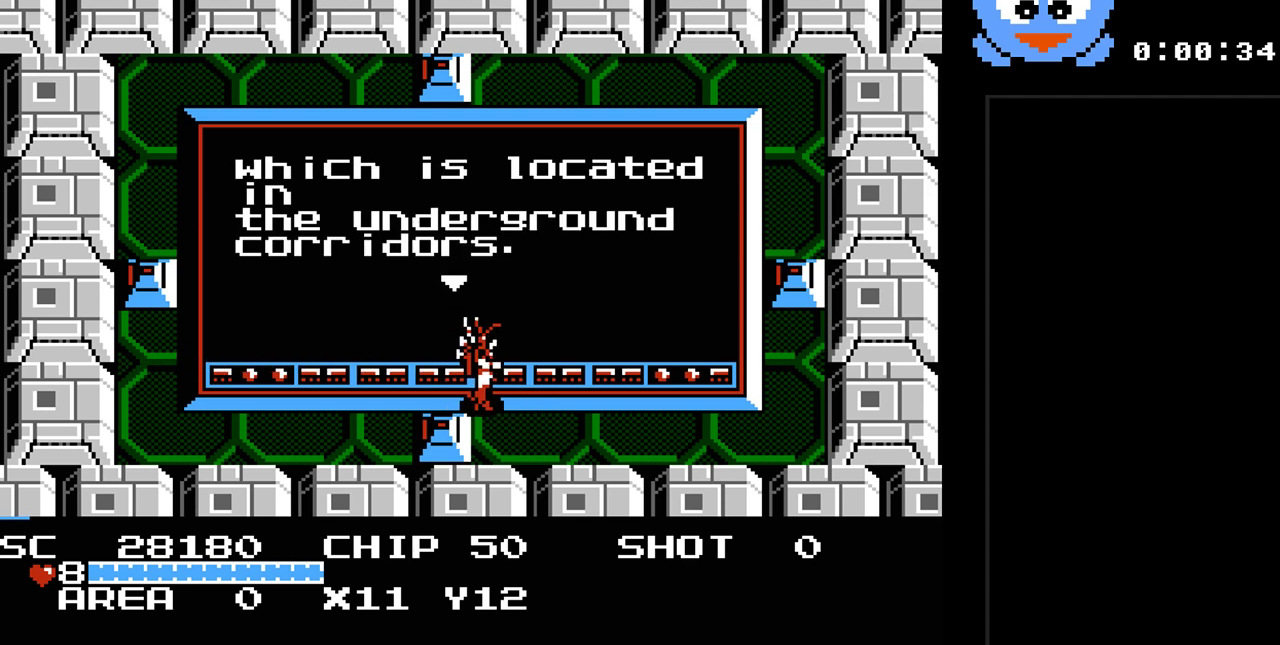
{"buttons": [], "events": [[133, "DPAD_RIGHT", "up"]]}
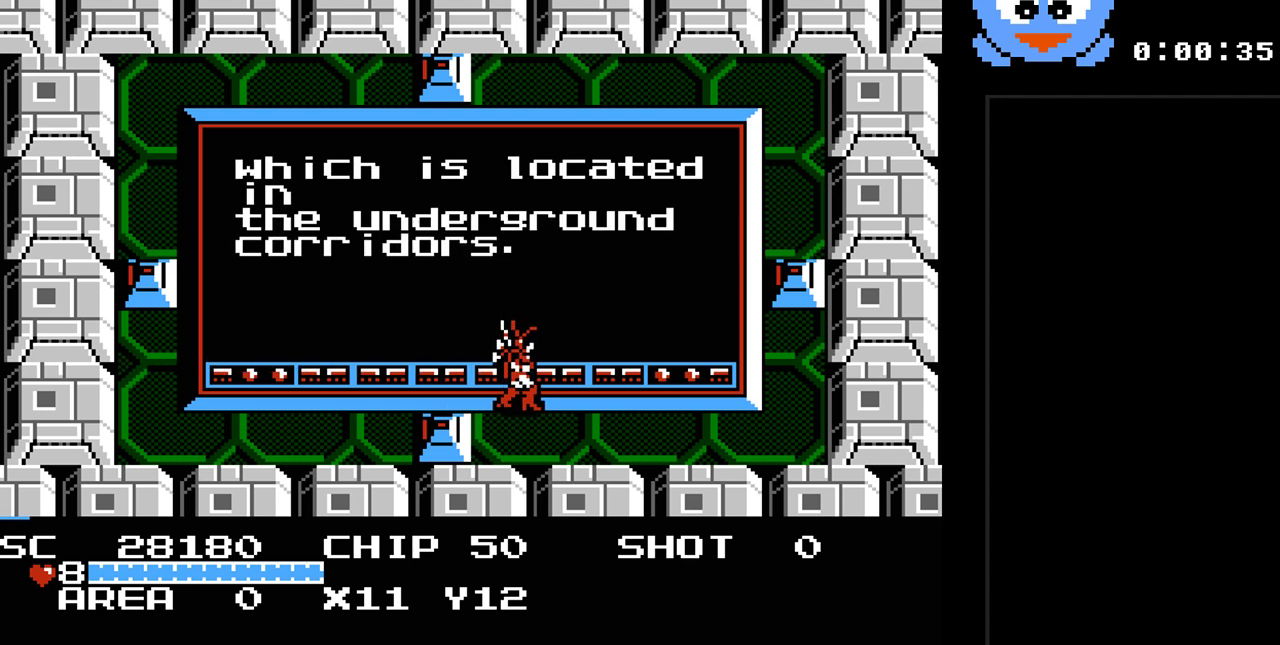
{"buttons": [], "events": []}
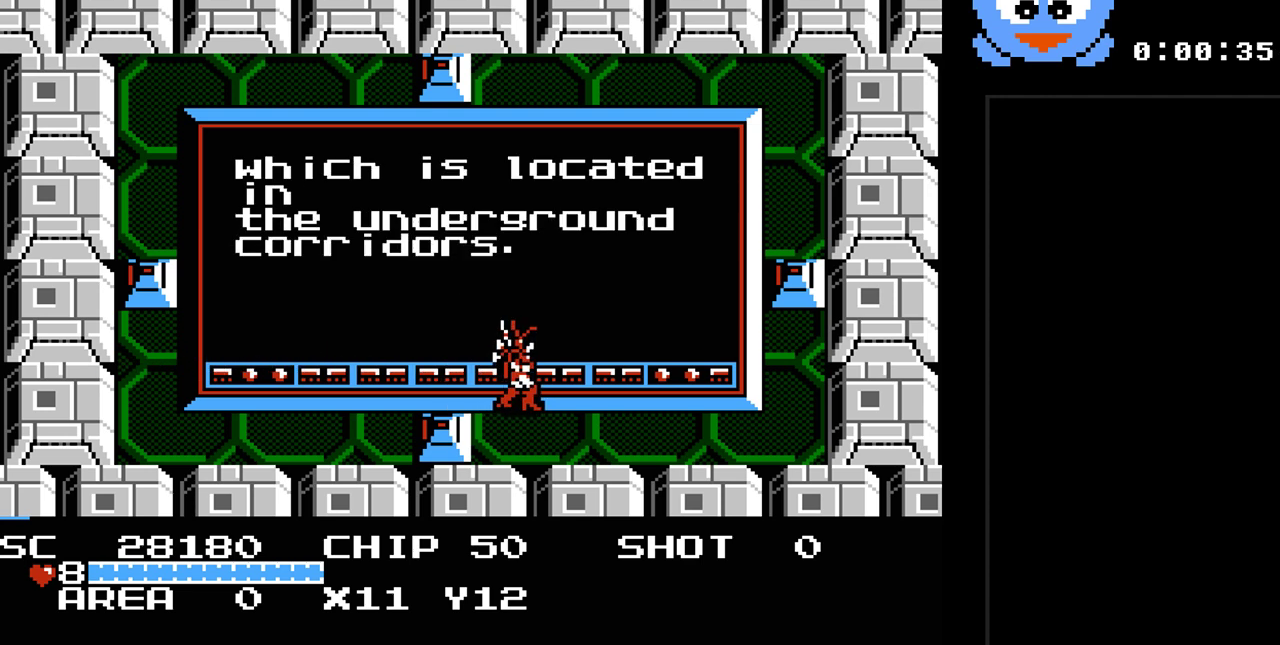
{"buttons": [], "events": []}
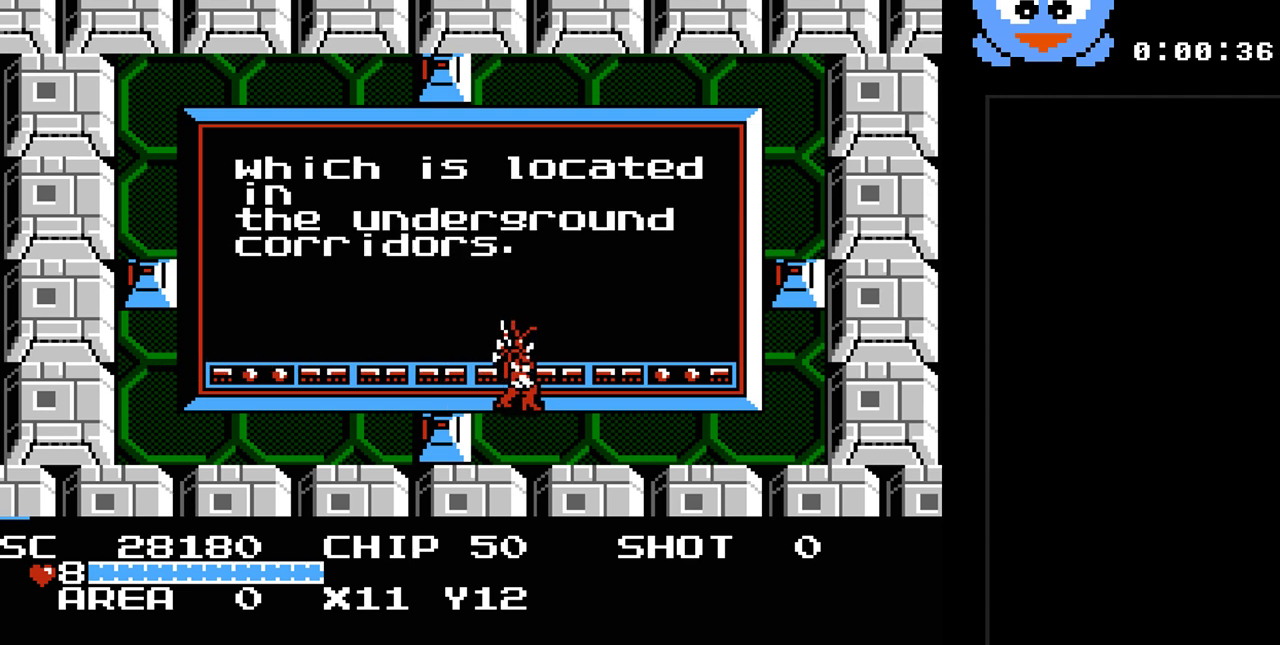
{"buttons": [], "events": [[233, "Y", "down"], [317, "Y", "up"]]}
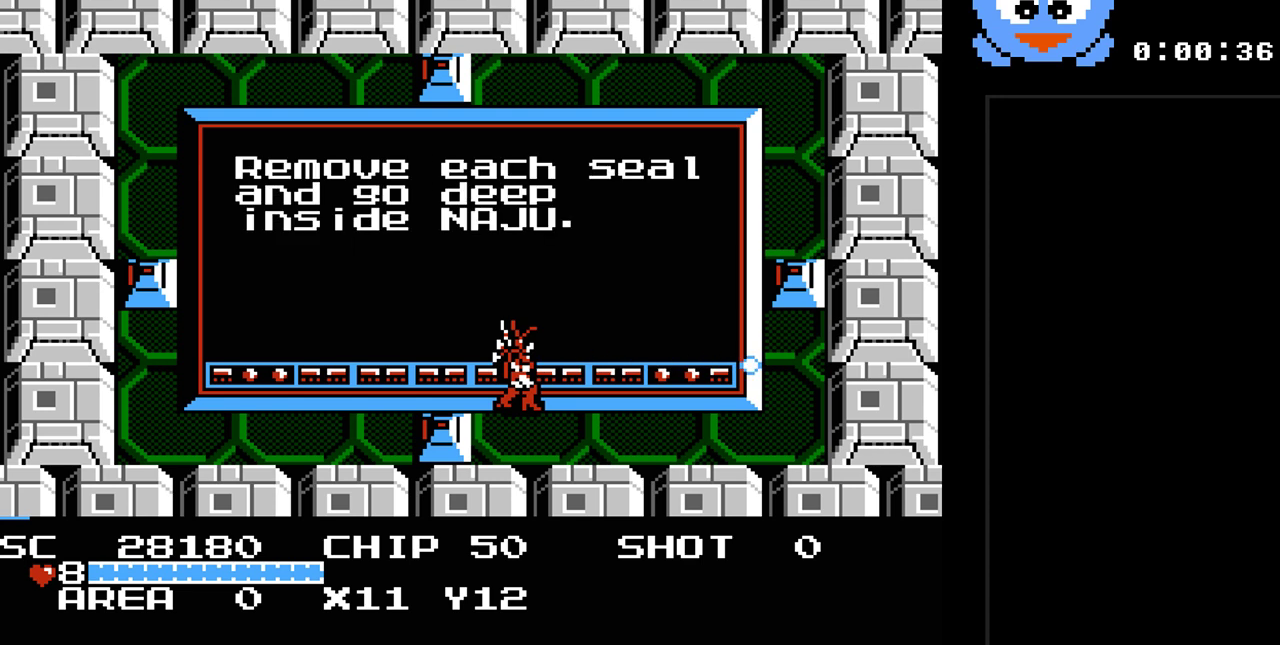
{"buttons": [], "events": []}
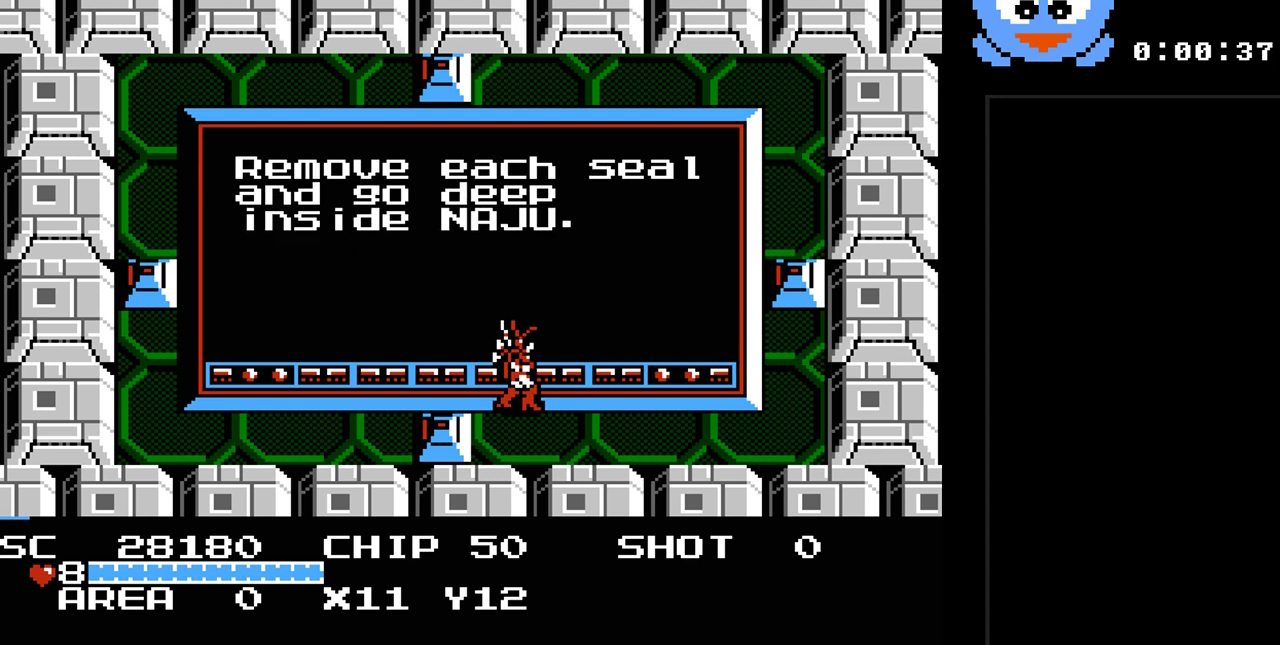
{"buttons": [], "events": []}
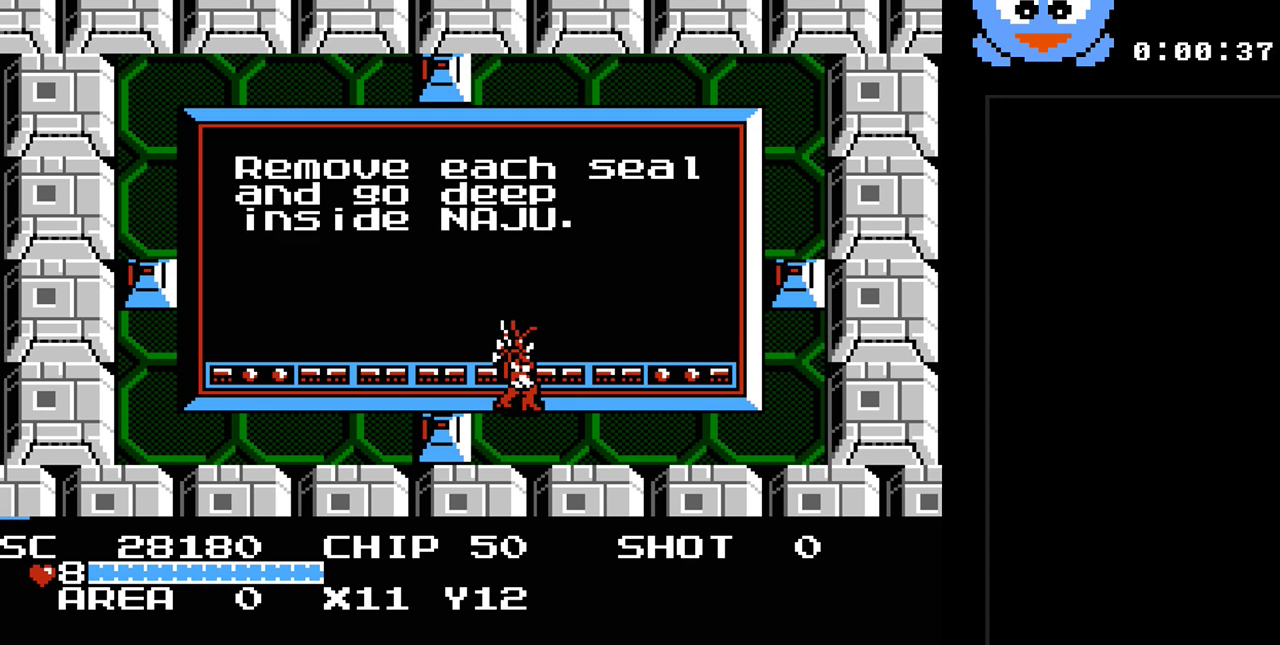
{"buttons": [], "events": []}
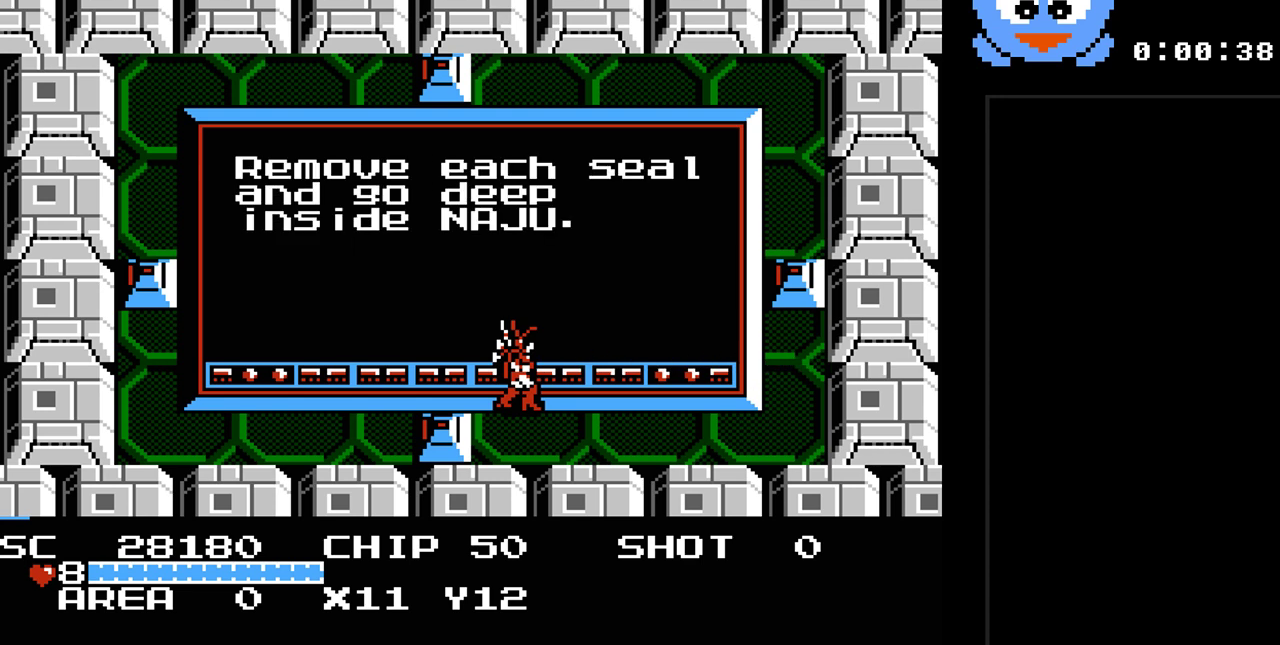
{"buttons": ["Y"], "events": [[150, "DPAD_RIGHT", "down"], [300, "DPAD_RIGHT", "up"], [500, "Y", "down"]]}
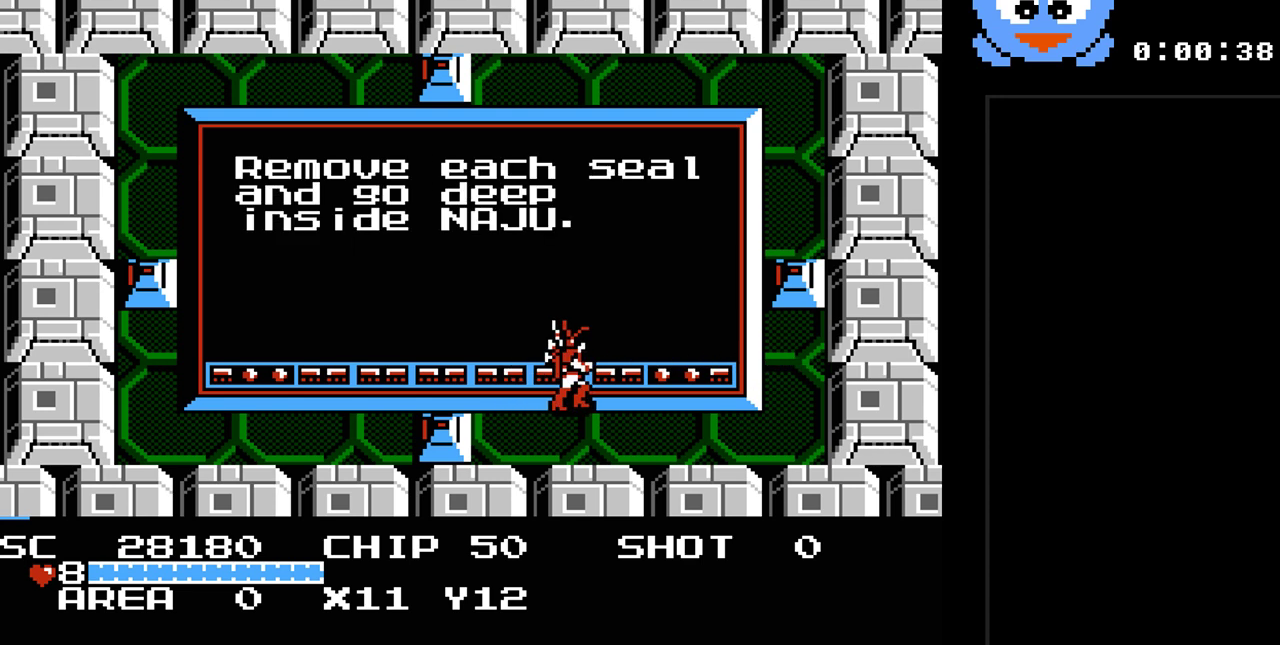
{"buttons": [], "events": [[133, "Y", "up"]]}
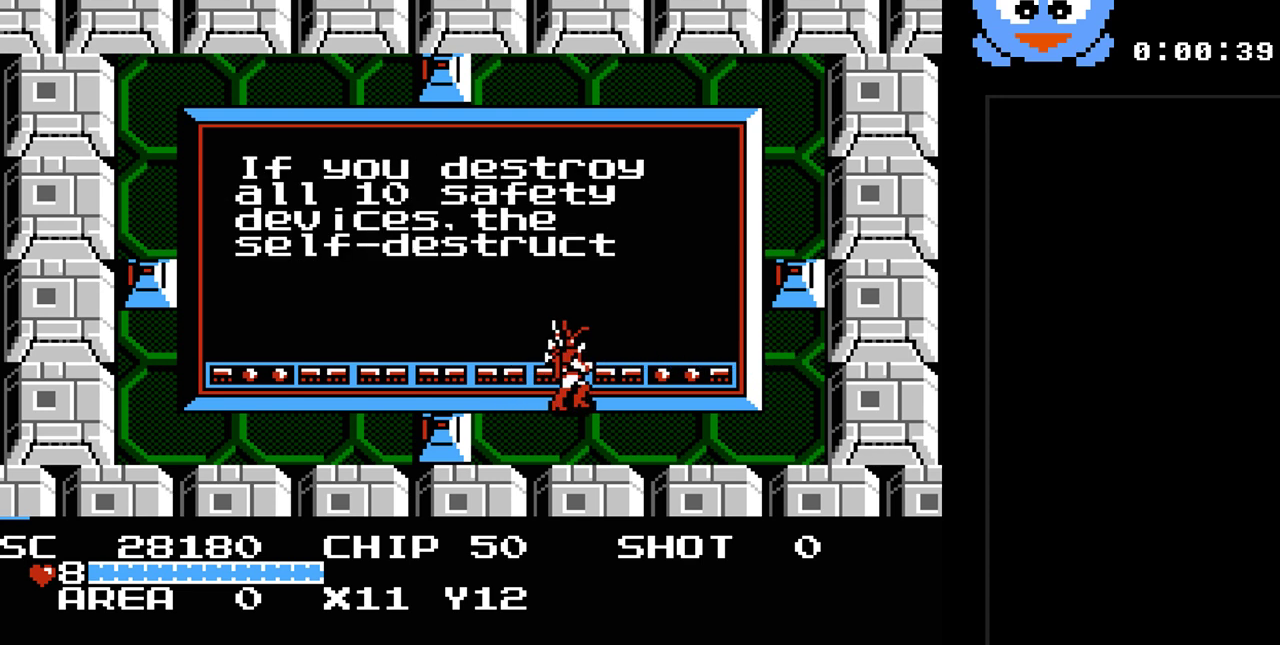
{"buttons": [], "events": []}
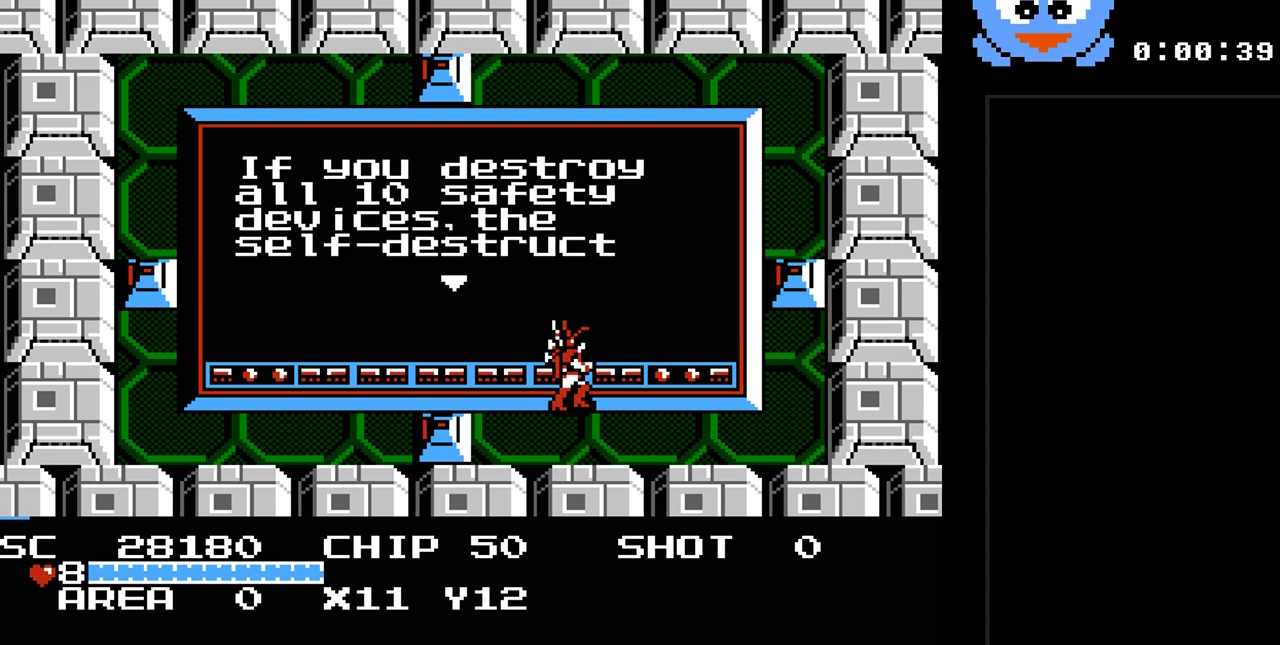
{"buttons": ["DPAD_LEFT"], "events": [[317, "DPAD_LEFT", "down"]]}
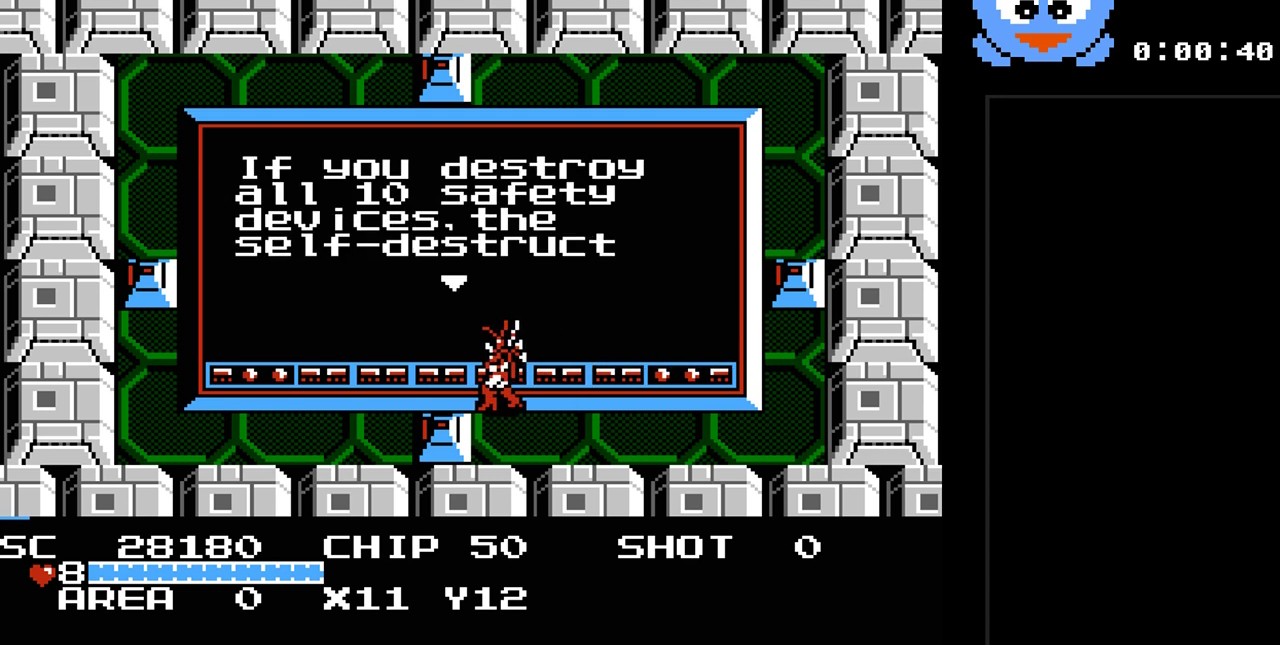
{"buttons": [], "events": [[67, "DPAD_LEFT", "up"], [100, "DPAD_LEFT", "down"], [167, "DPAD_LEFT", "up"]]}
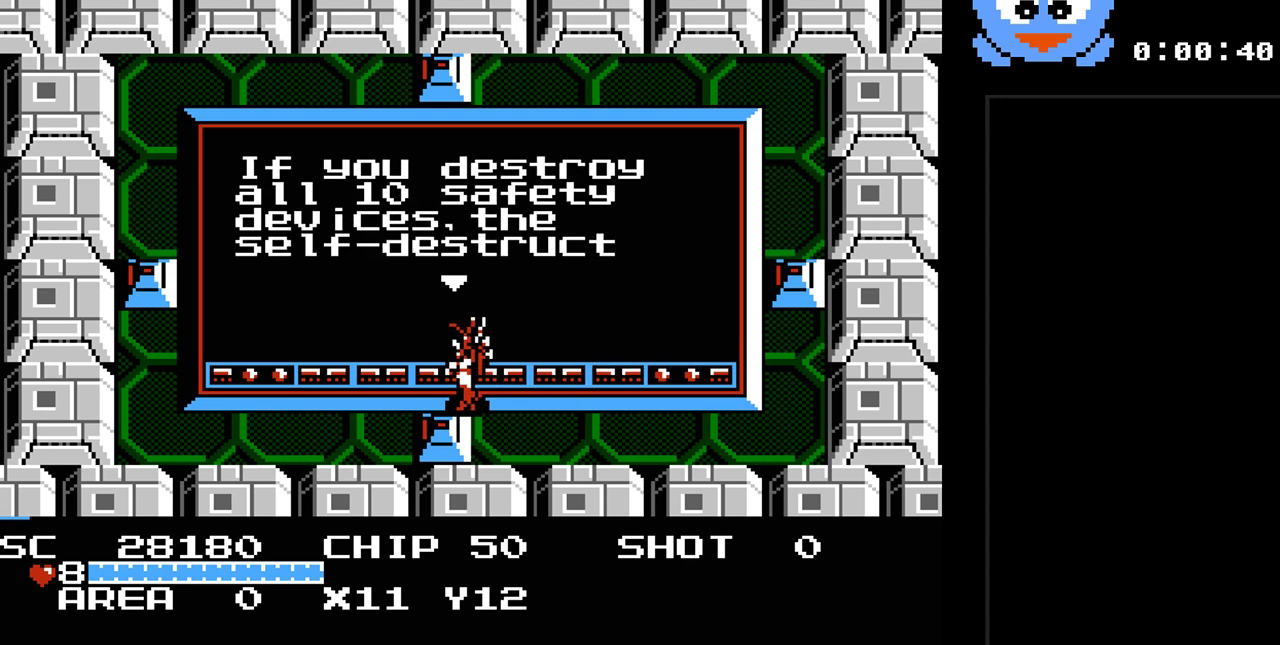
{"buttons": [], "events": []}
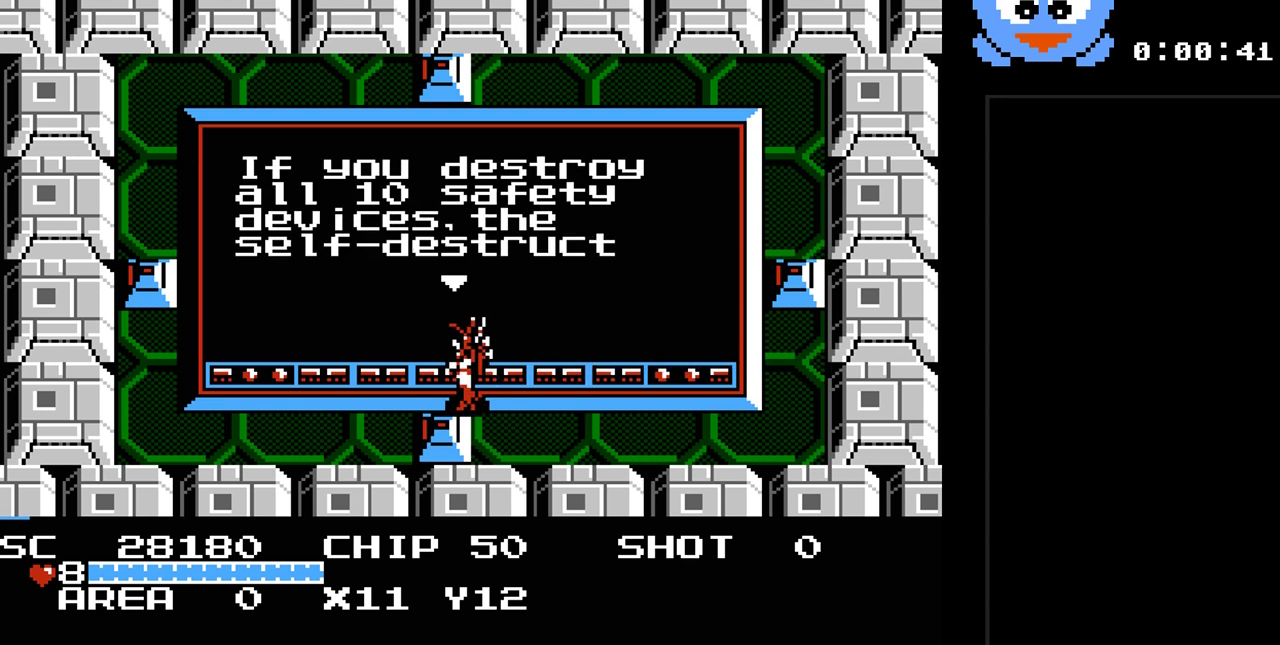
{"buttons": [], "events": []}
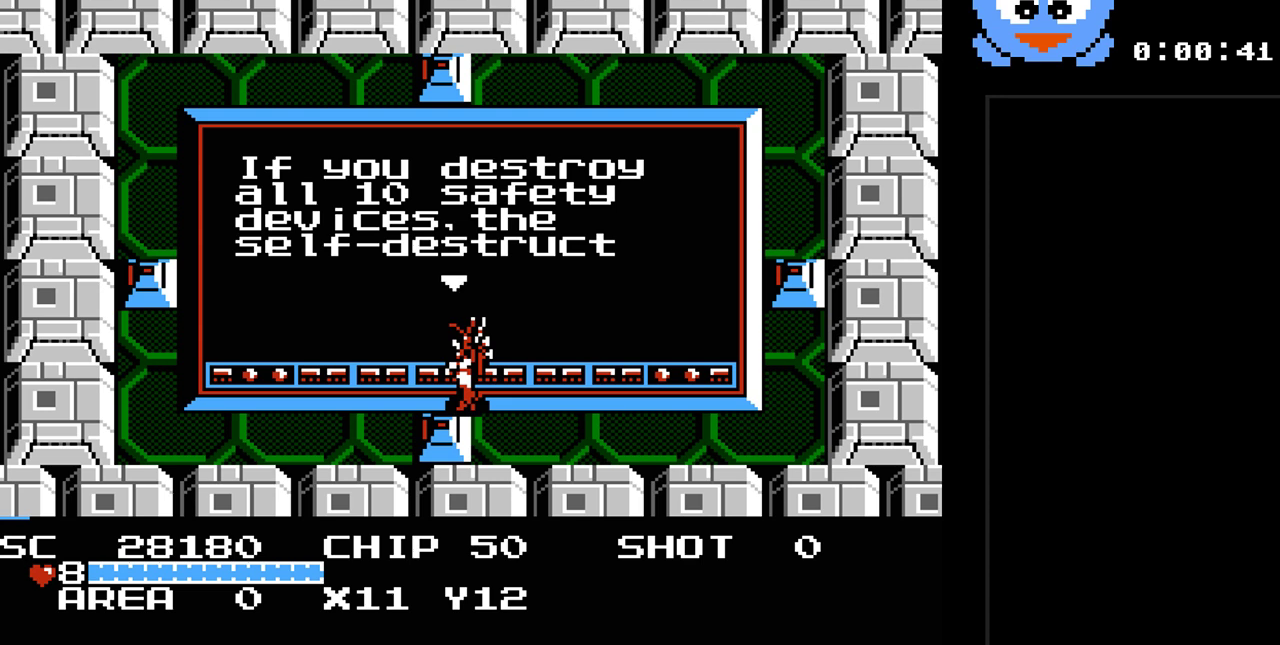
{"buttons": [], "events": [[233, "DPAD_RIGHT", "down"], [383, "DPAD_RIGHT", "up"]]}
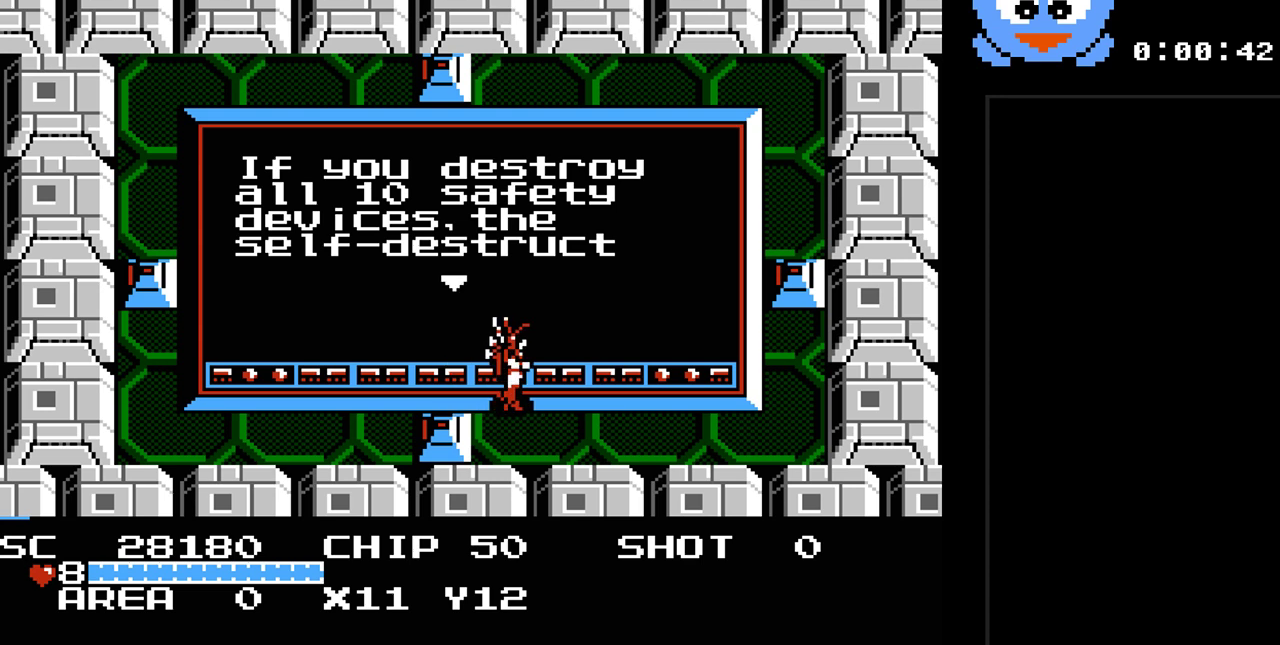
{"buttons": [], "events": [[300, "Y", "down"], [433, "Y", "up"]]}
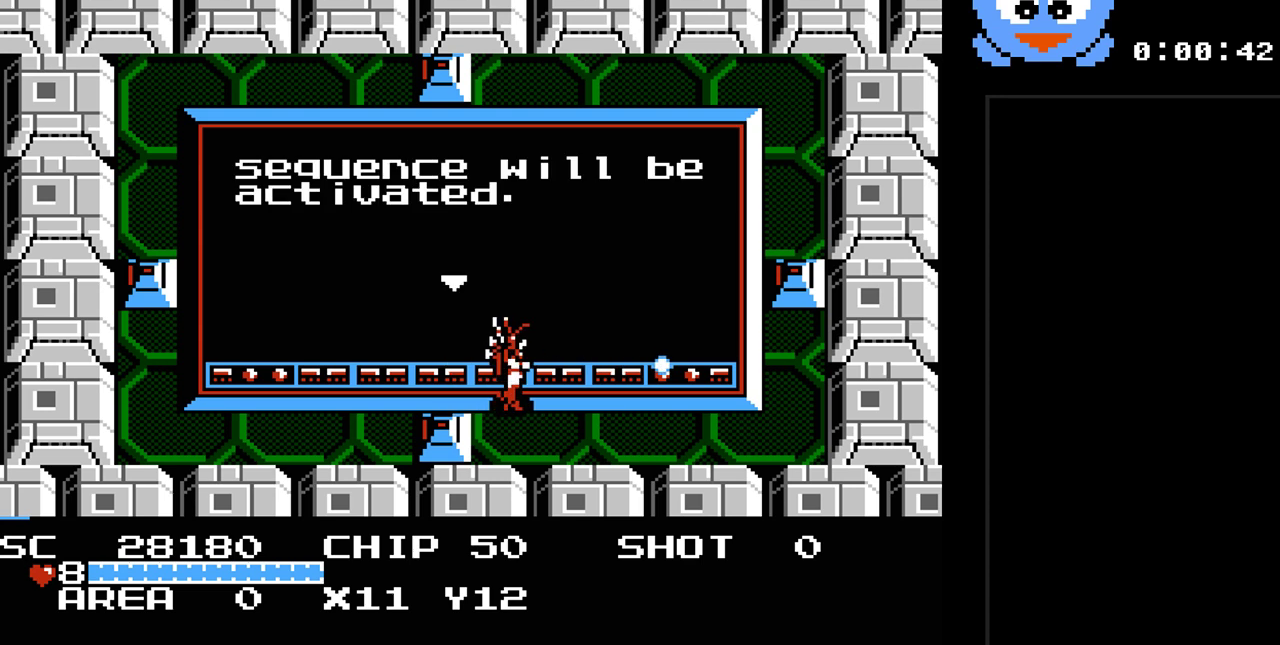
{"buttons": [], "events": []}
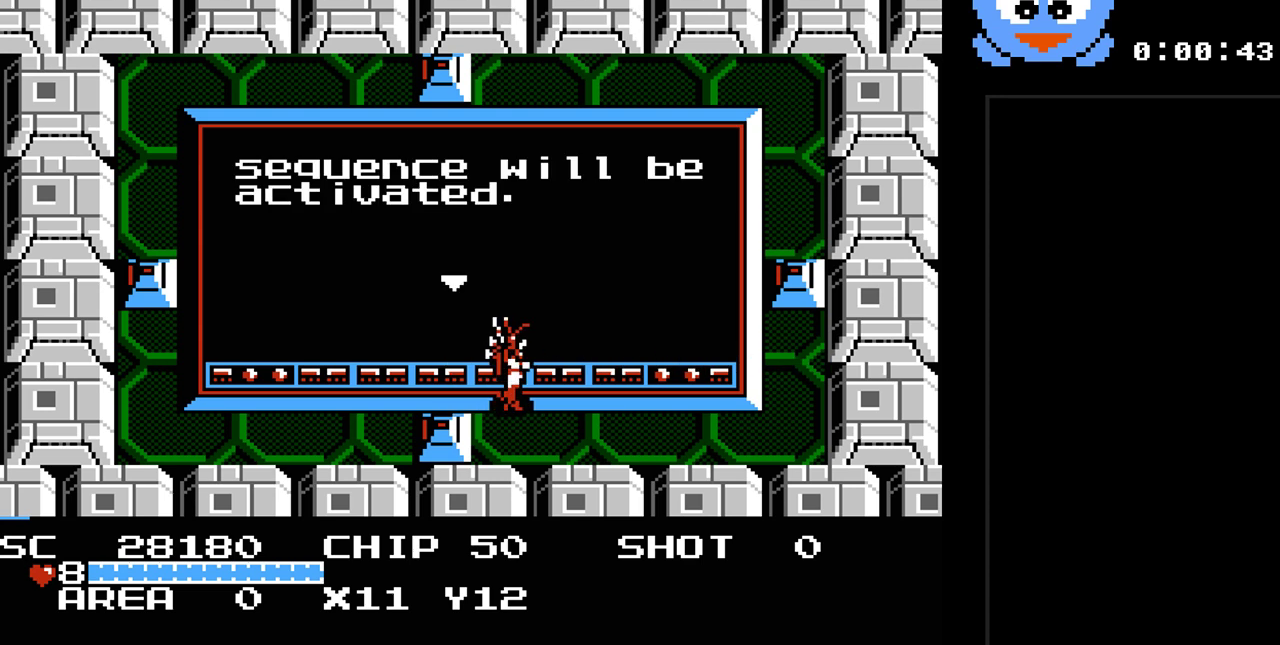
{"buttons": [], "events": [[333, "Y", "down"], [433, "Y", "up"]]}
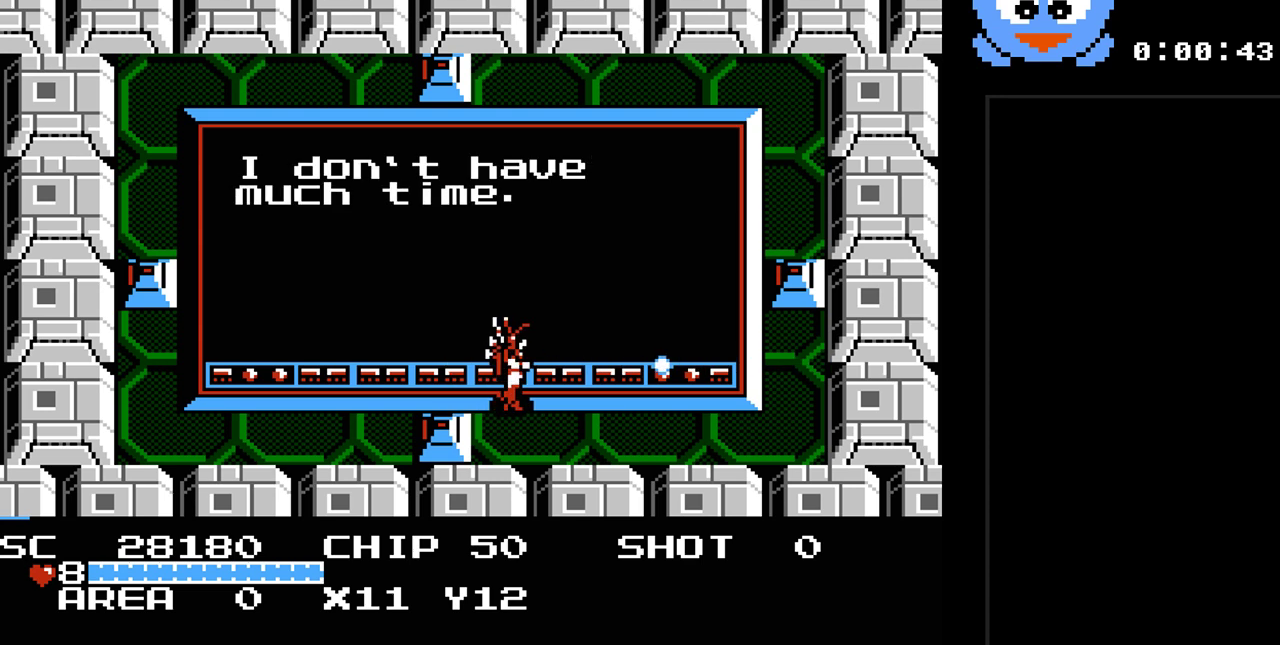
{"buttons": [], "events": []}
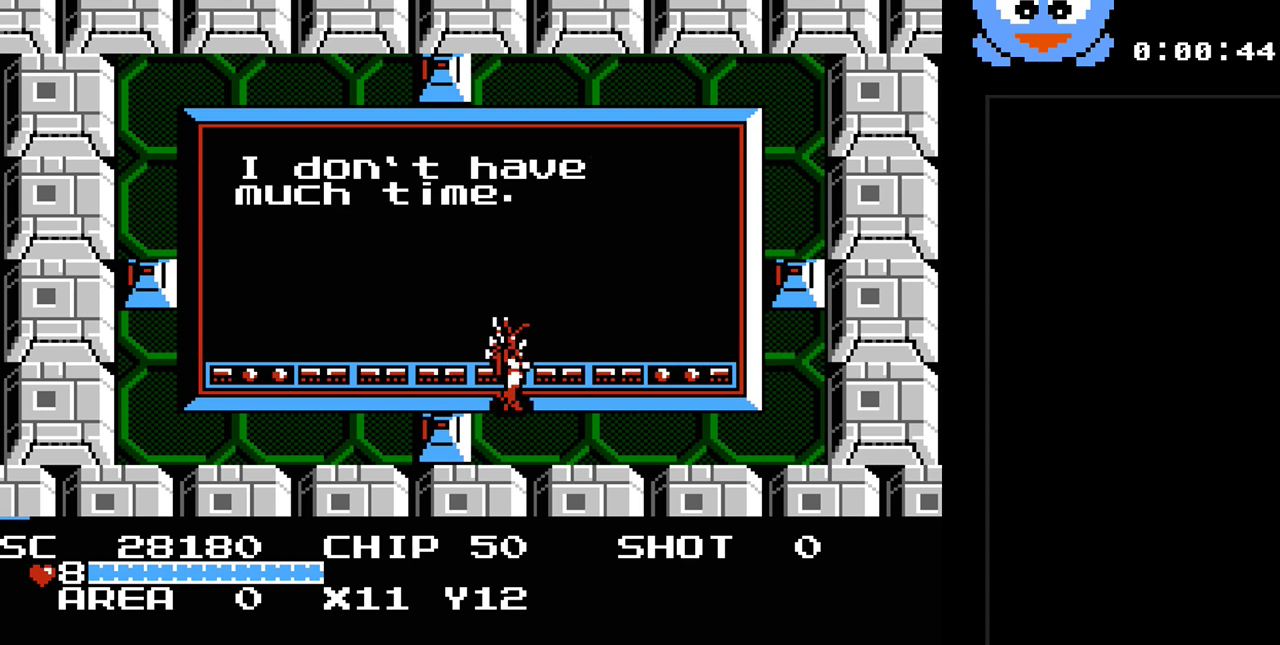
{"buttons": [], "events": []}
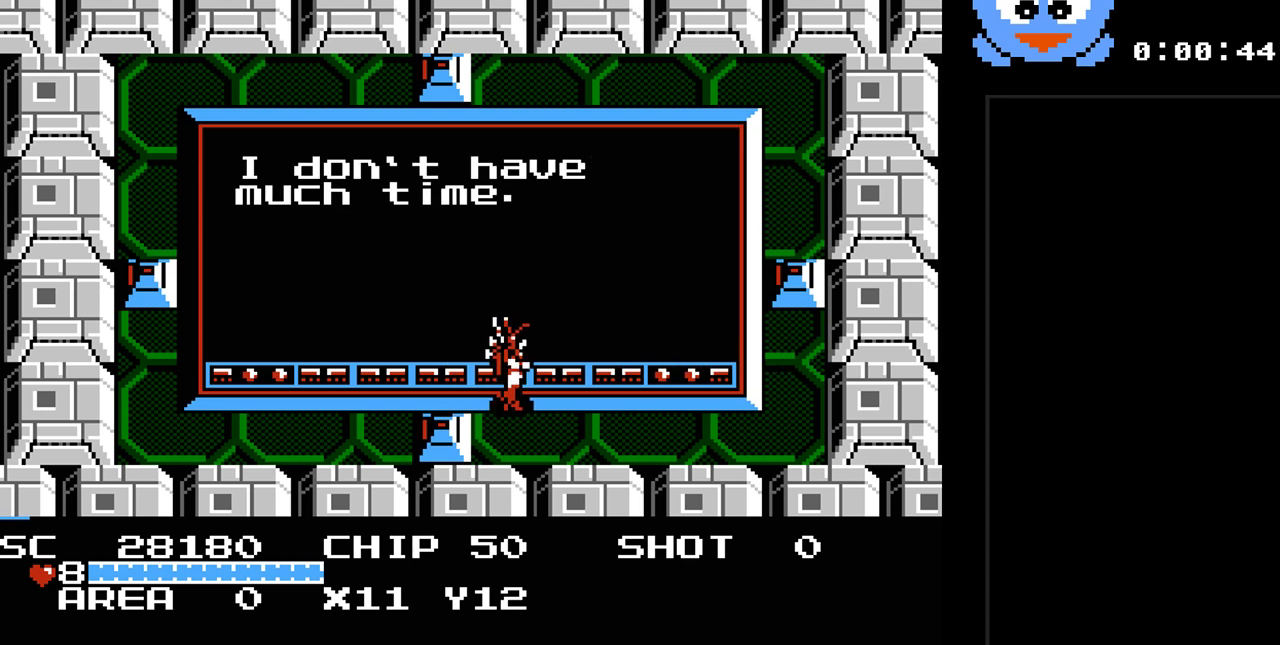
{"buttons": [], "events": [[200, "Y", "down"], [300, "Y", "up"]]}
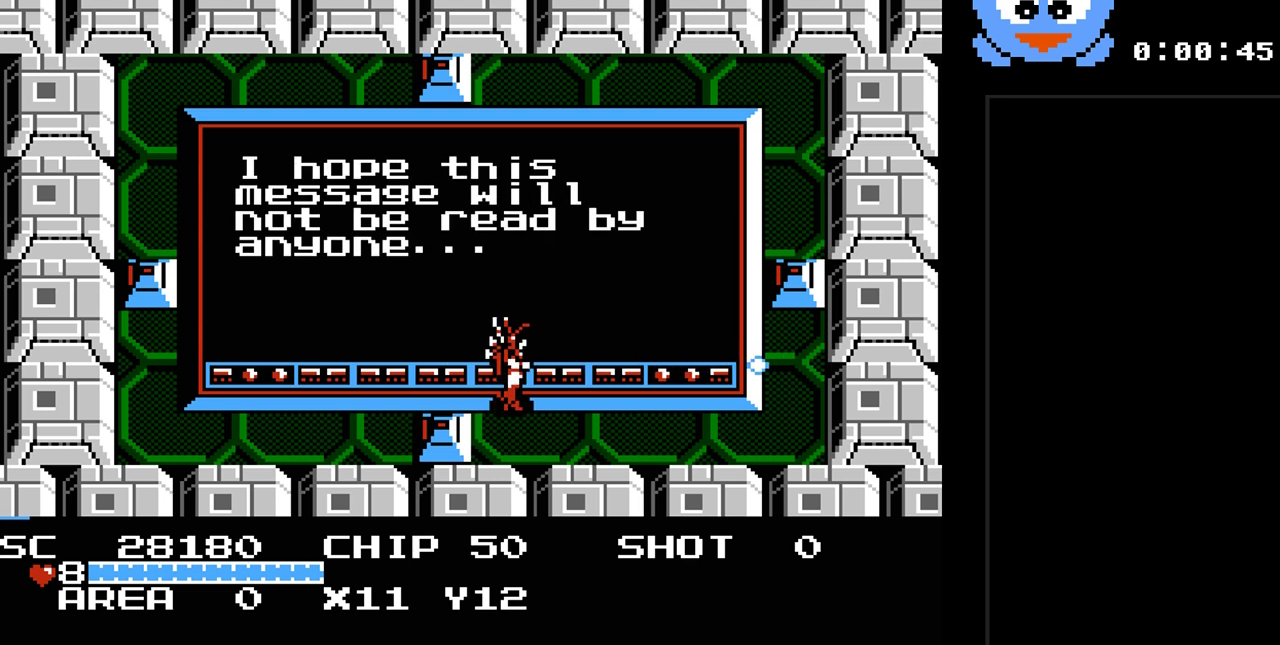
{"buttons": [], "events": []}
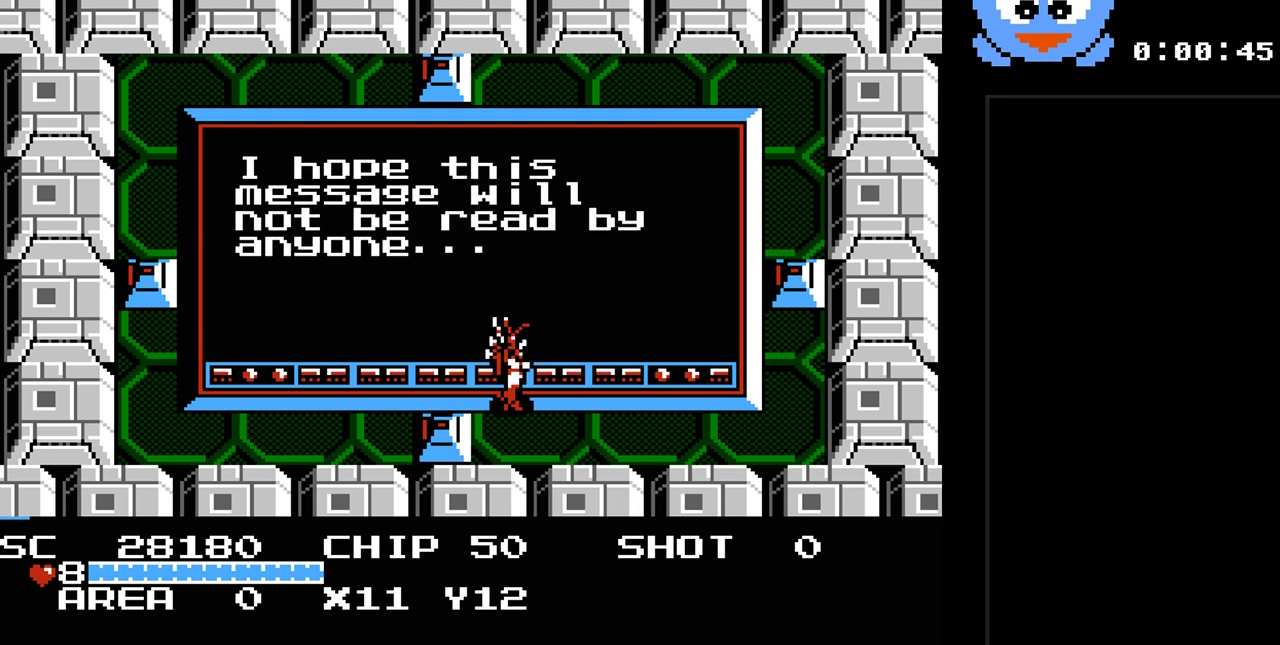
{"buttons": [], "events": [[200, "DPAD_LEFT", "down"], [483, "DPAD_LEFT", "up"]]}